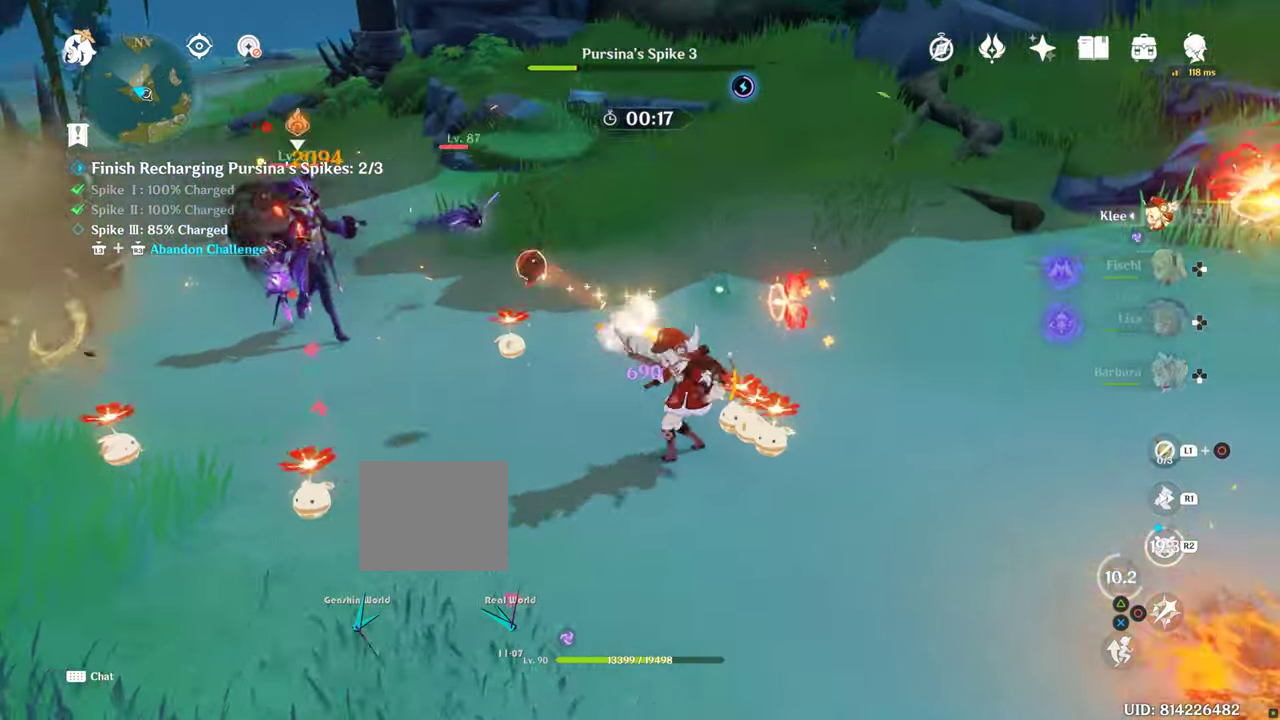
Gameplay with a controller (PlayStation layout); each line is a JSON object with the inputs held at the frame after it (dt_ms = milliseconds from this image to that frame). "events" lists button and stick changes between this image and that frame as [ms after this image, input, new state], when the widget could be followed in between. Not read: CIRCLE DPAD_LEFT L1 L3 R1 R3 TRIANGLE.
{"dt_ms": 500, "buttons": [], "left_stick": "up-left", "right_stick": "center"}
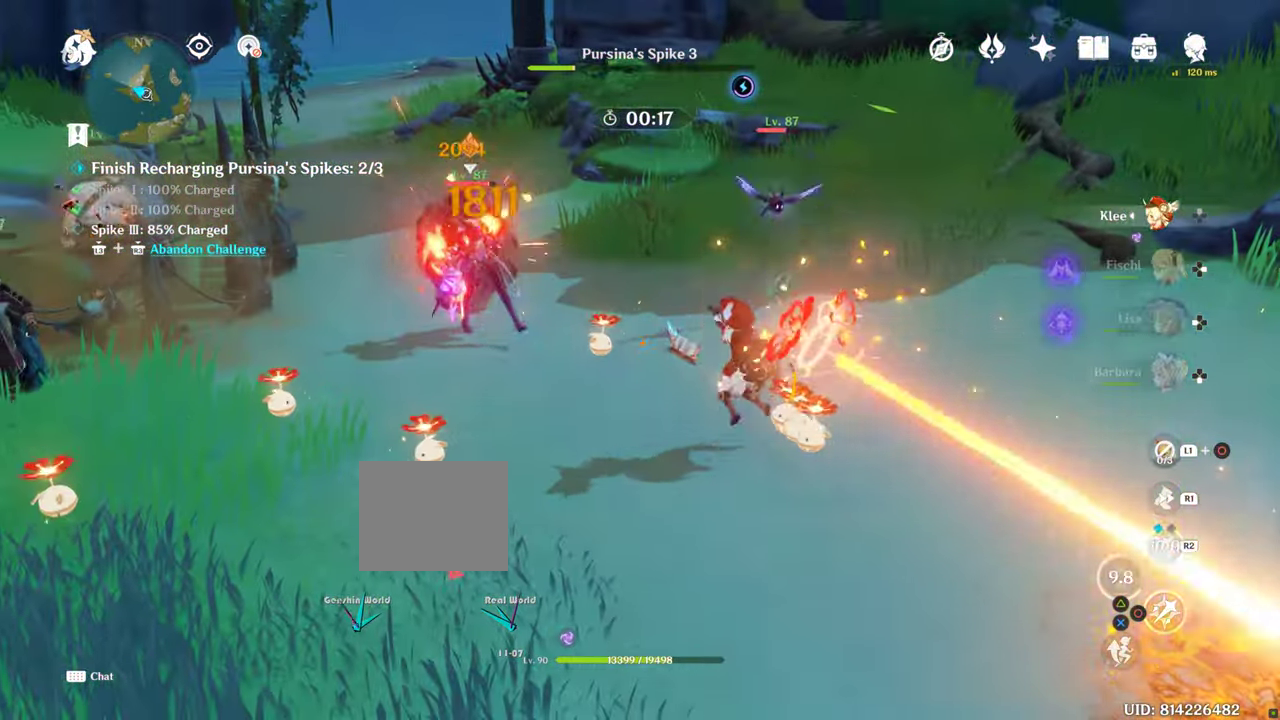
{"dt_ms": 500, "buttons": [], "left_stick": "down-right", "right_stick": "down-right"}
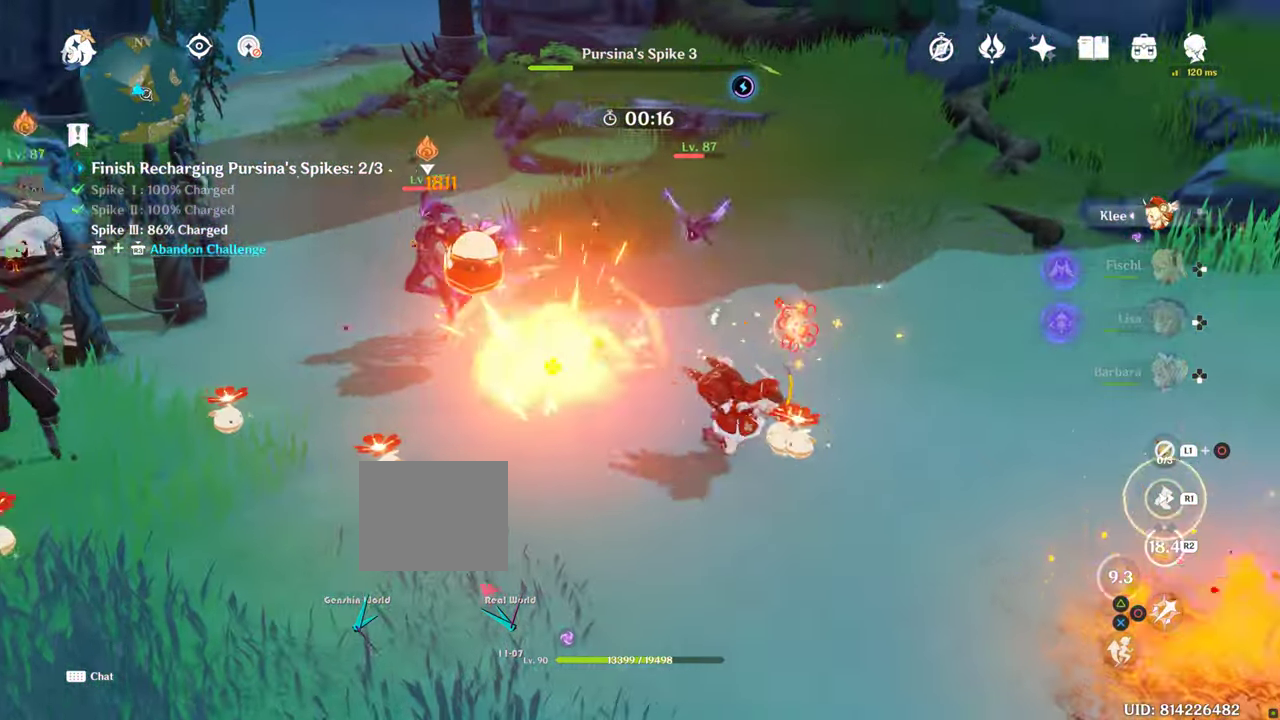
{"dt_ms": 500, "buttons": [], "left_stick": "up-right", "right_stick": "center", "events": [[383, "right_stick", "center"], [466, "left_stick", "up-right"]]}
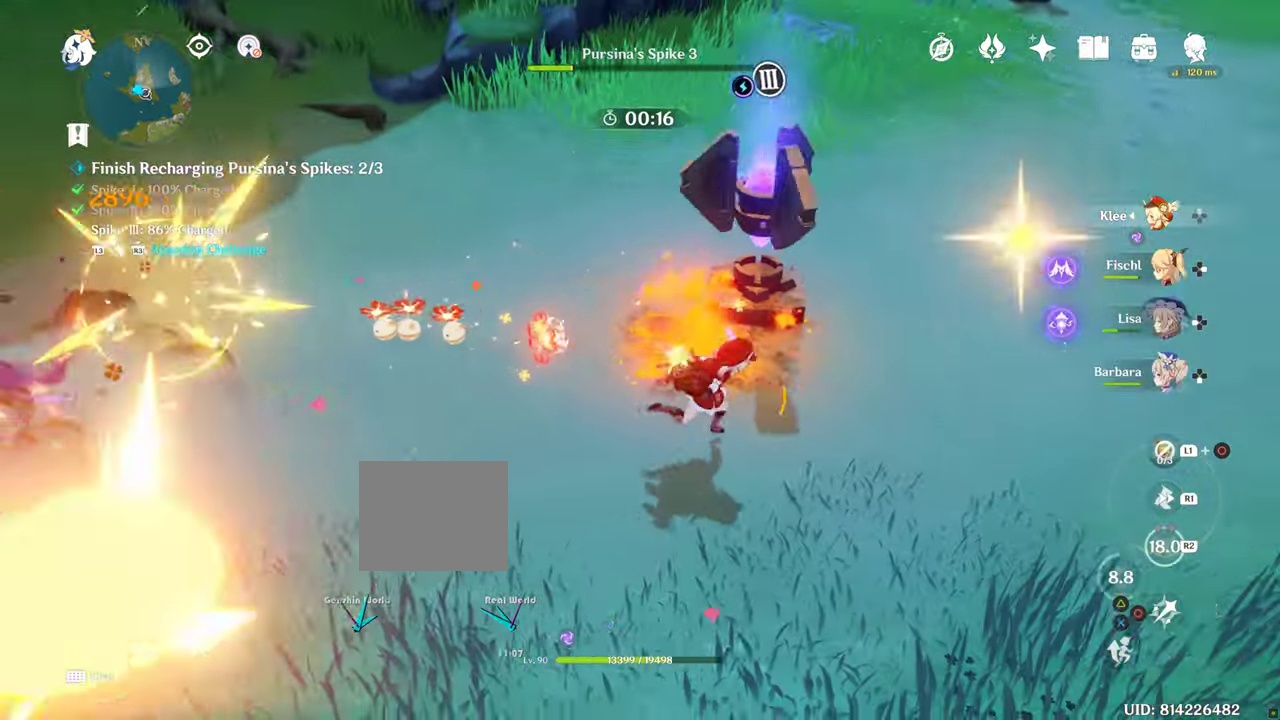
{"dt_ms": 500, "buttons": [], "left_stick": "up-right", "right_stick": "center", "events": [[116, "left_stick", "right"], [400, "left_stick", "up-right"]]}
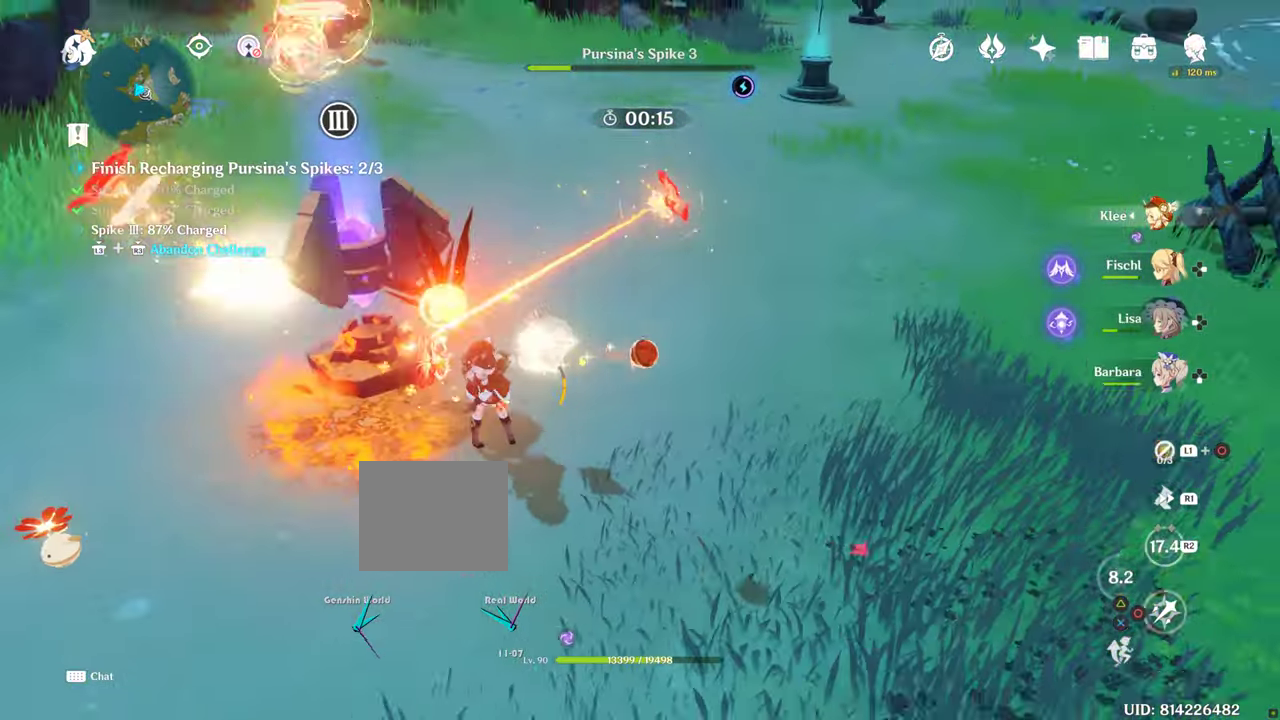
{"dt_ms": 1000, "buttons": ["DPAD_RIGHT"], "left_stick": "center", "right_stick": "left"}
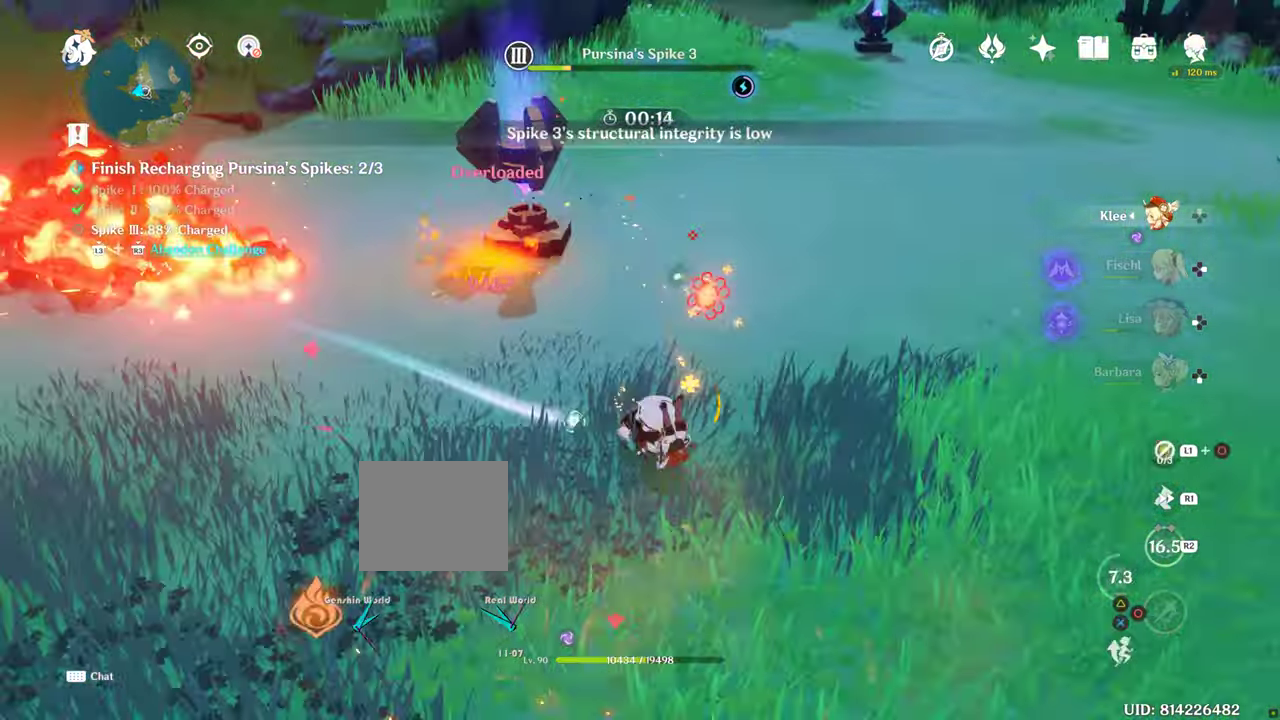
{"dt_ms": 500, "buttons": [], "left_stick": "up-right", "right_stick": "center", "events": [[83, "DPAD_RIGHT", "up"], [200, "right_stick", "center"], [300, "left_stick", "up-right"]]}
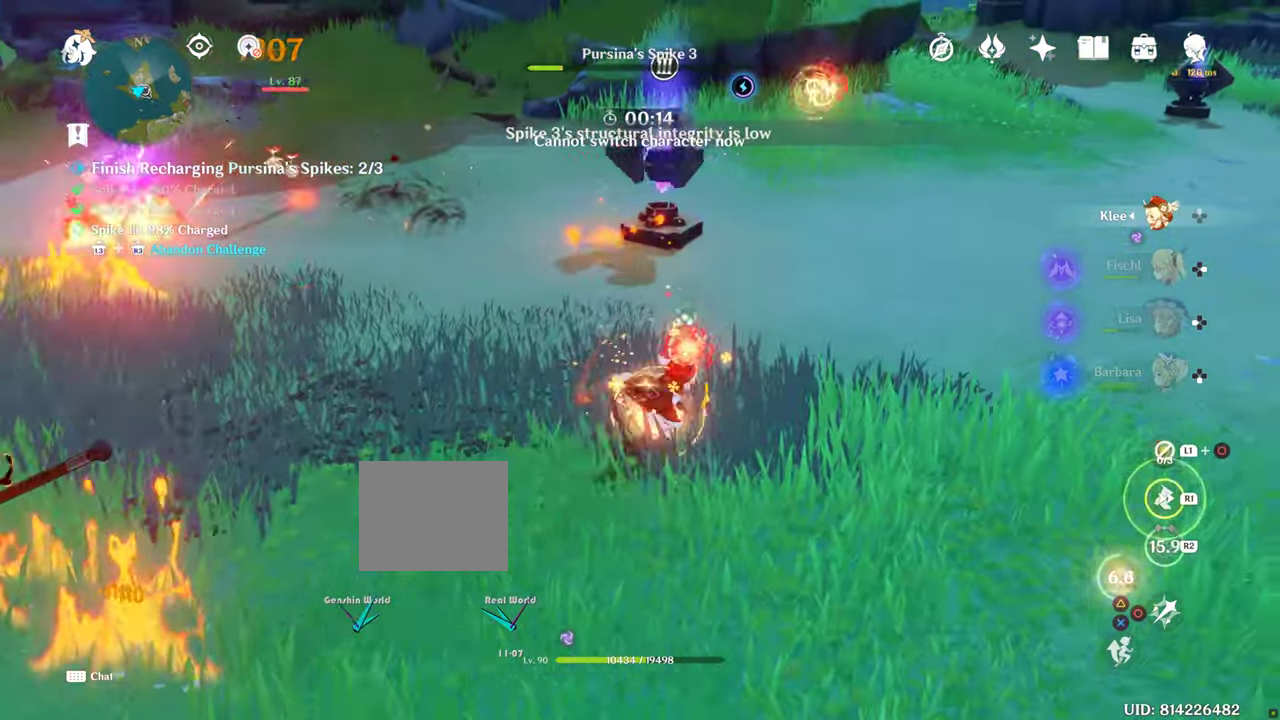
{"dt_ms": 500, "buttons": [], "left_stick": "up", "right_stick": "left", "events": [[166, "right_stick", "left"], [366, "left_stick", "up"]]}
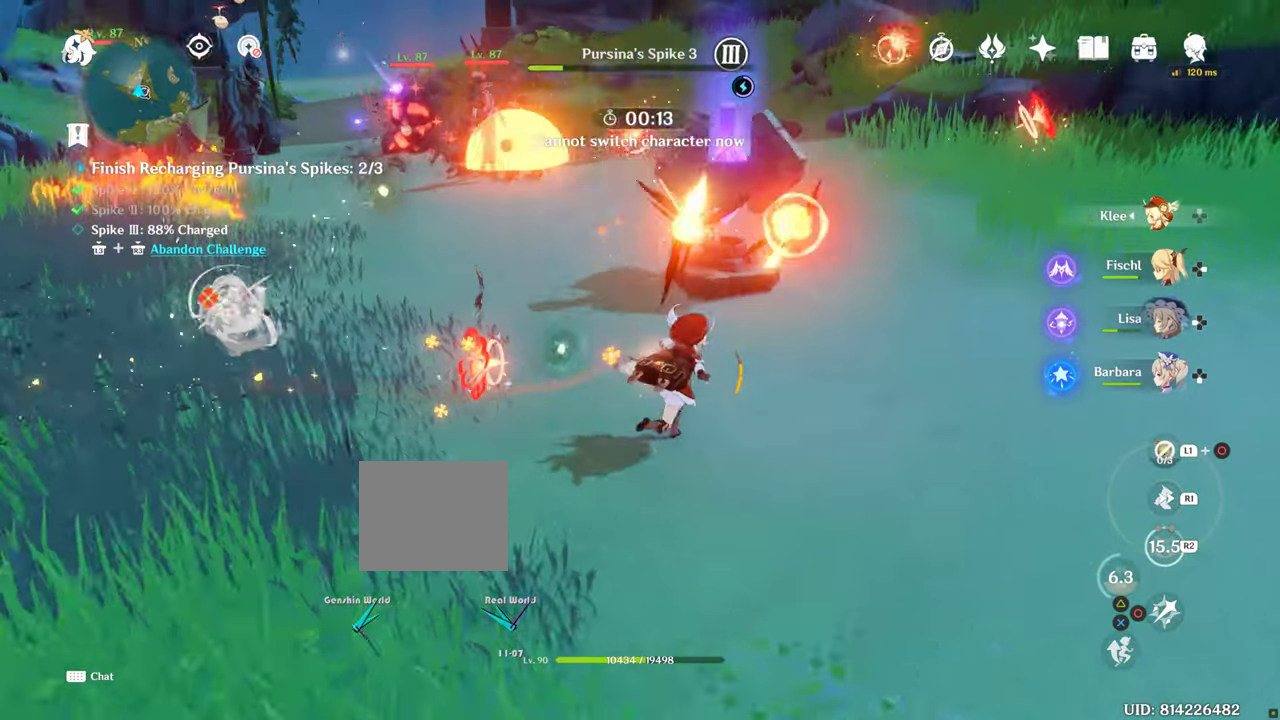
{"dt_ms": 500, "buttons": [], "left_stick": "center", "right_stick": "center", "events": [[150, "left_stick", "center"], [200, "right_stick", "center"], [250, "DPAD_RIGHT", "down"], [383, "DPAD_RIGHT", "up"]]}